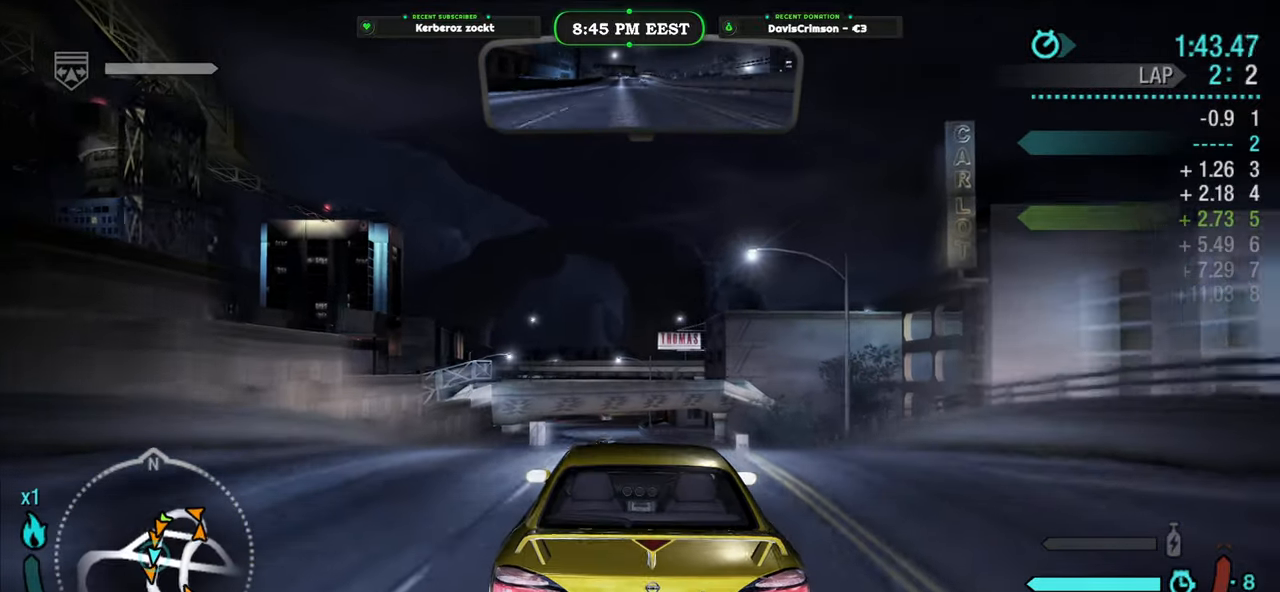
Gameplay with a controller (Xbox layout); each line is a JSON object with the inputs held at the frame after it. "events" lists button and stick changes between this image and that frame as [ms after this image, input, new state], when the widget could be followed in between. Not read: right_stick.
{"buttons": ["R2"], "left_stick": "center", "events": [[83, "B", "up"]]}
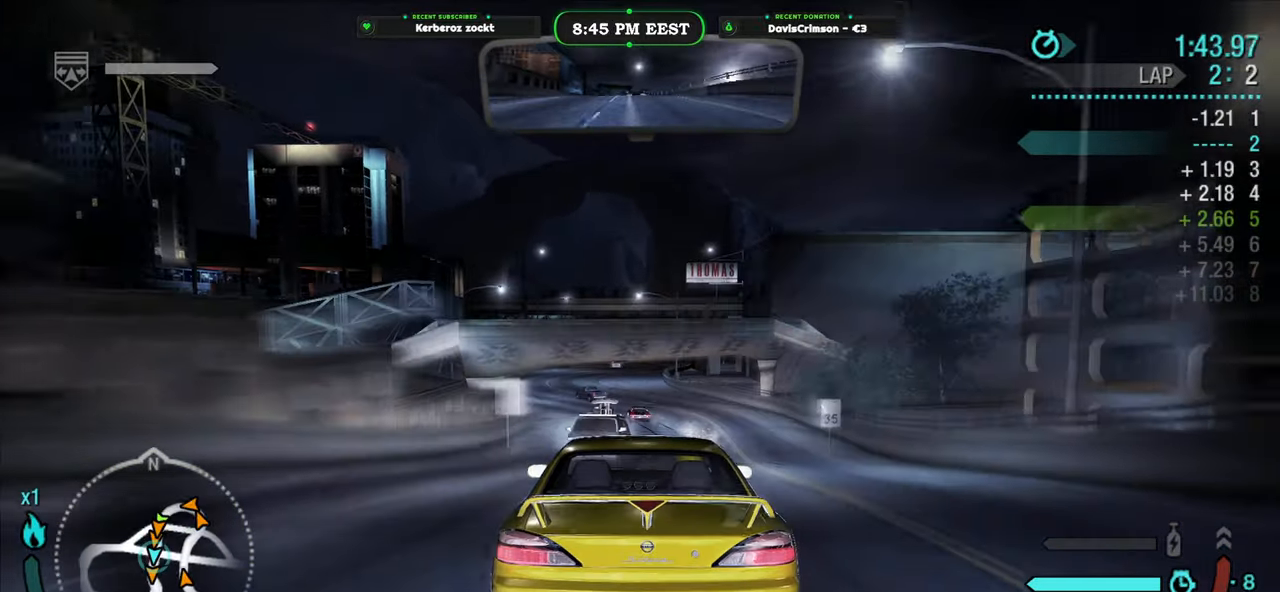
{"buttons": ["R2"], "left_stick": "center", "events": [[200, "left_stick", "right"], [400, "left_stick", "center"]]}
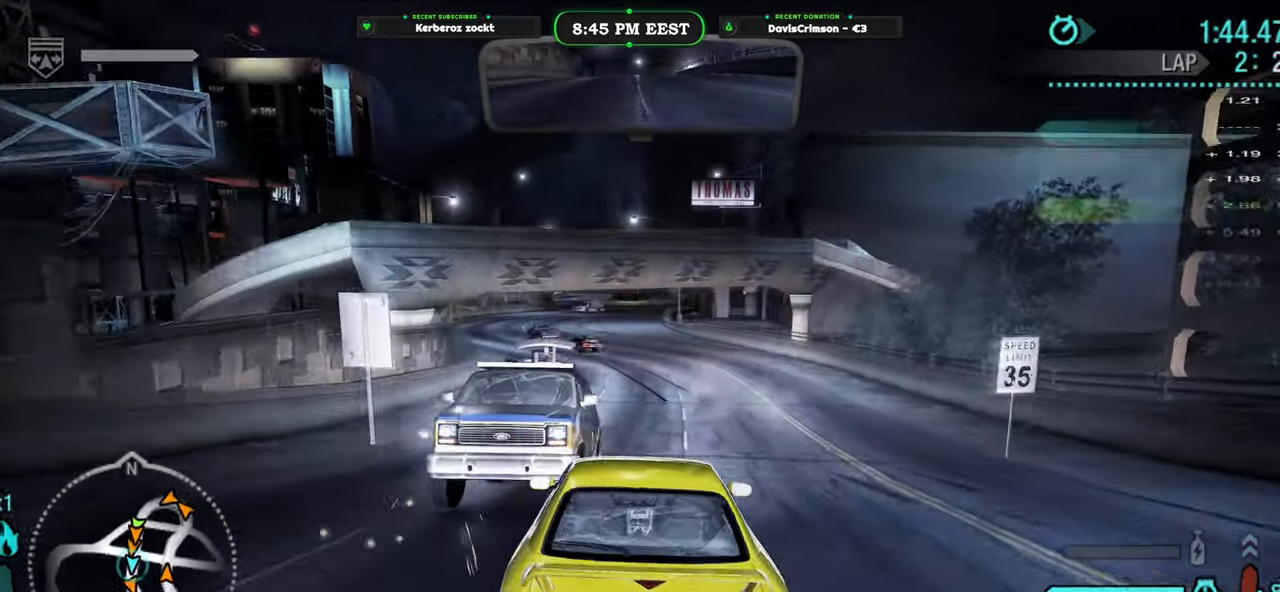
{"buttons": ["R2"], "left_stick": "center", "events": [[33, "left_stick", "left"], [200, "left_stick", "right"], [450, "left_stick", "center"]]}
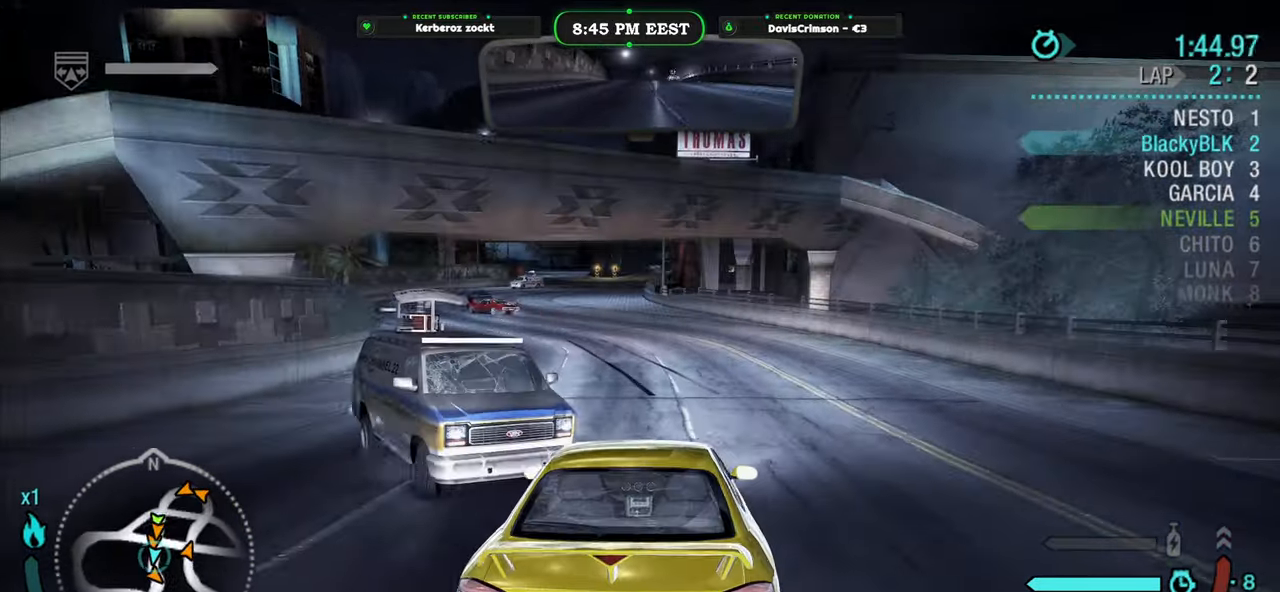
{"buttons": ["A", "R2"], "left_stick": "center", "events": [[83, "left_stick", "left"], [383, "left_stick", "center"], [483, "A", "down"]]}
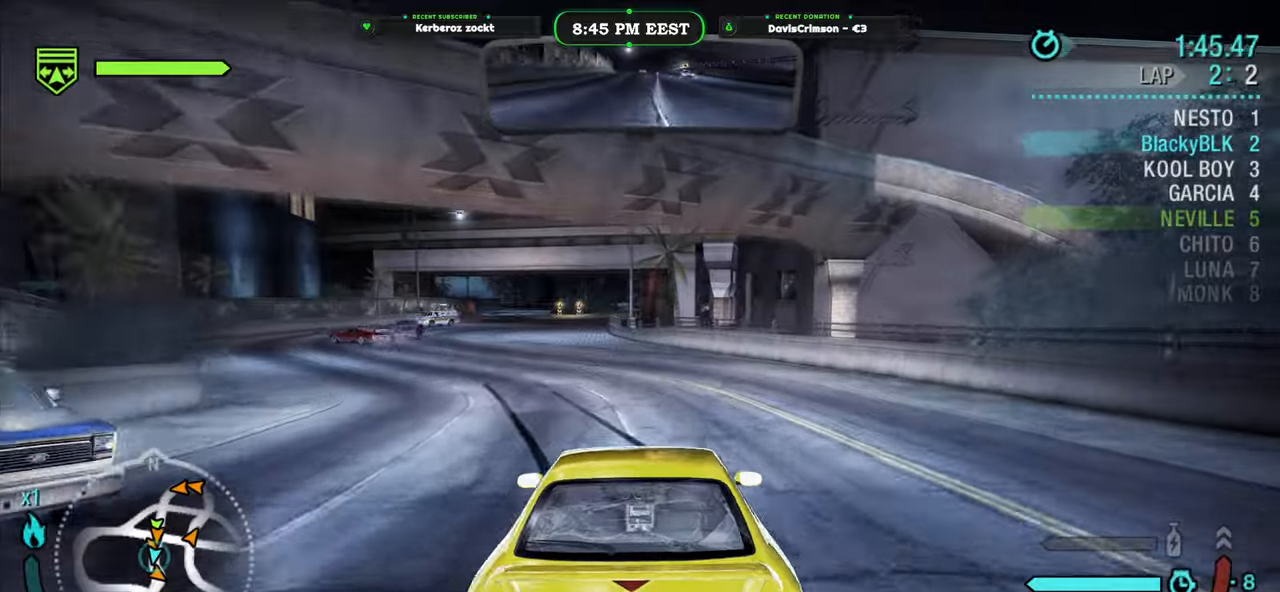
{"buttons": ["R2"], "left_stick": "center", "events": [[50, "A", "up"], [267, "left_stick", "left"], [383, "left_stick", "center"]]}
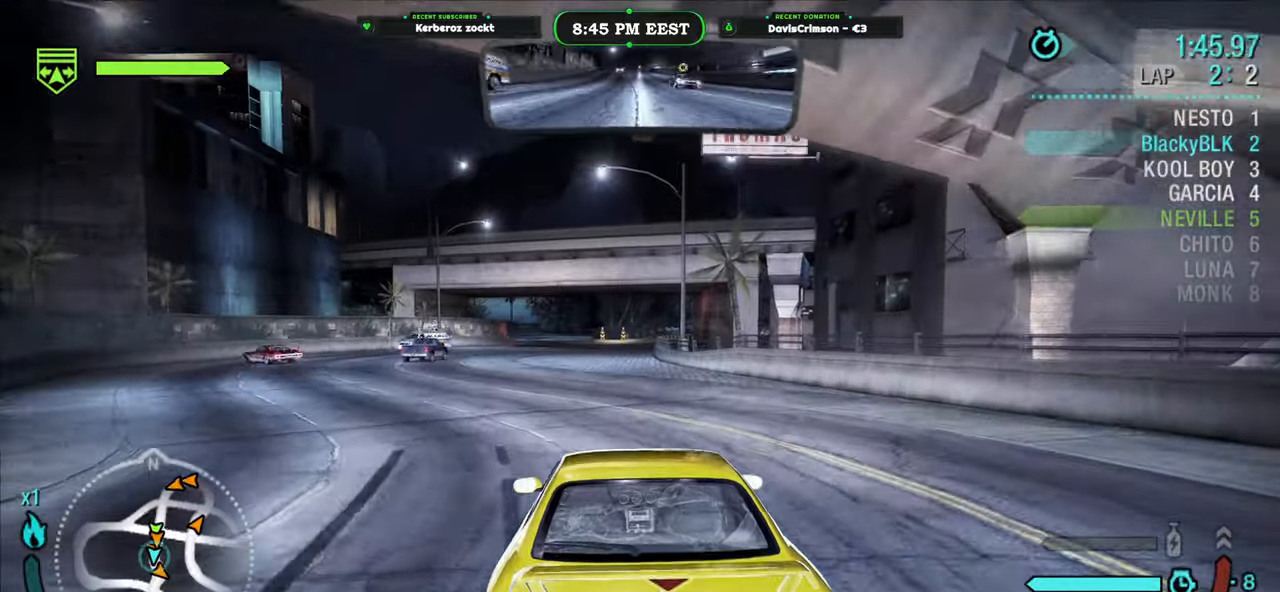
{"buttons": ["R2"], "left_stick": "right", "events": [[500, "left_stick", "right"]]}
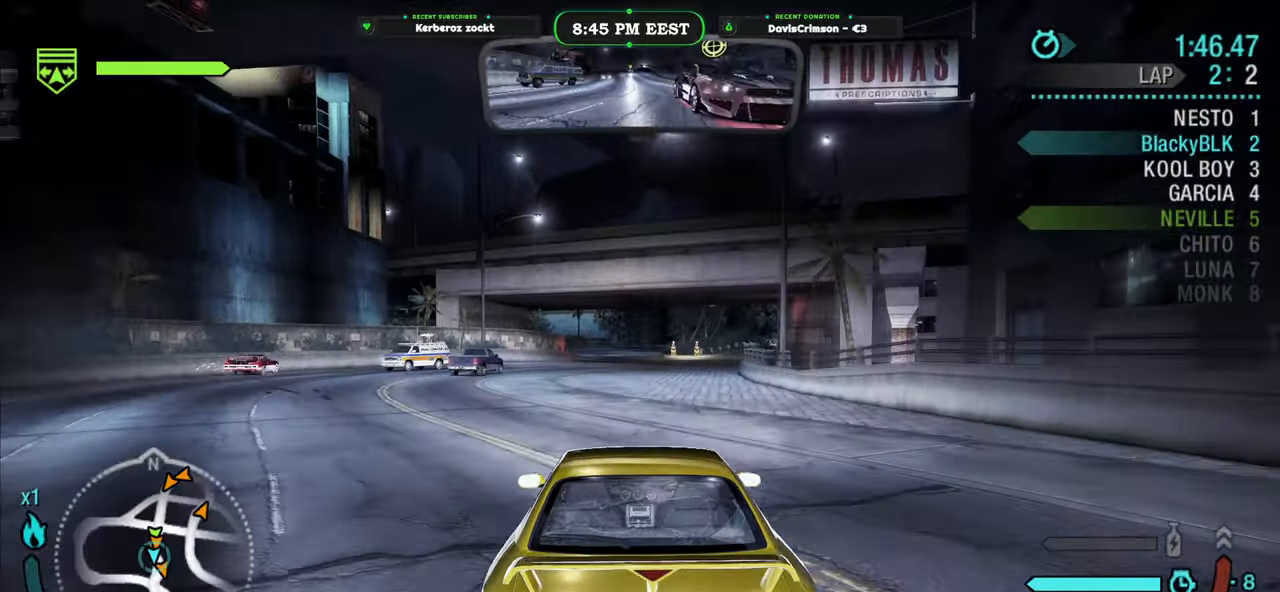
{"buttons": ["R2"], "left_stick": "right", "events": [[117, "left_stick", "center"], [400, "left_stick", "right"]]}
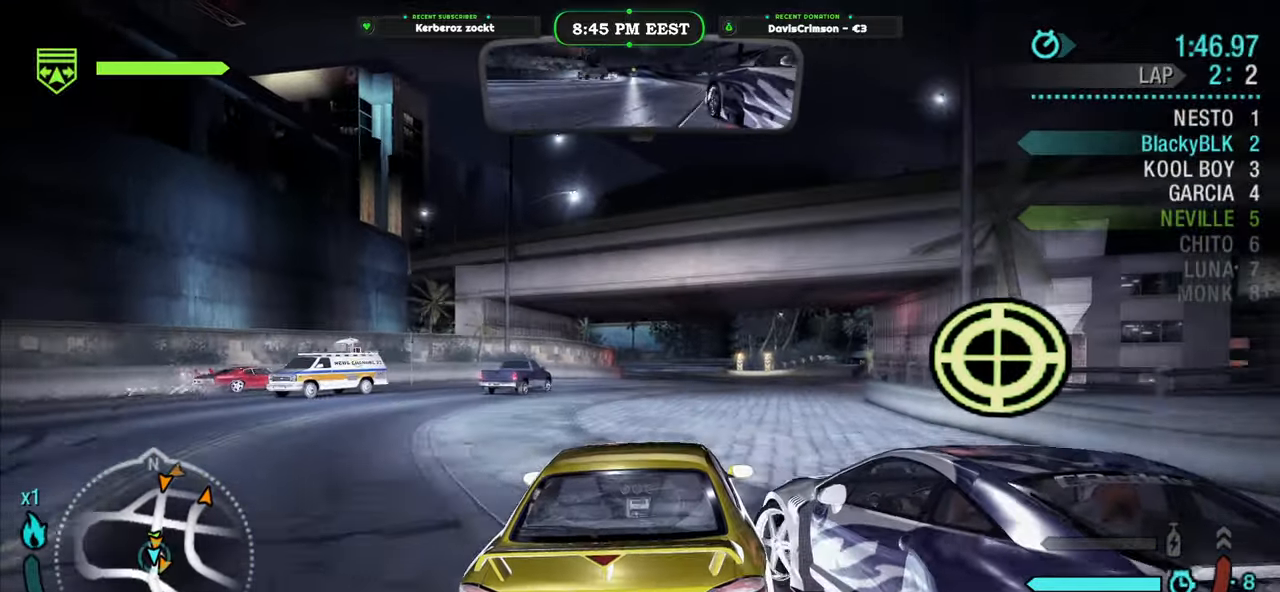
{"buttons": ["R2"], "left_stick": "center", "events": [[167, "left_stick", "center"]]}
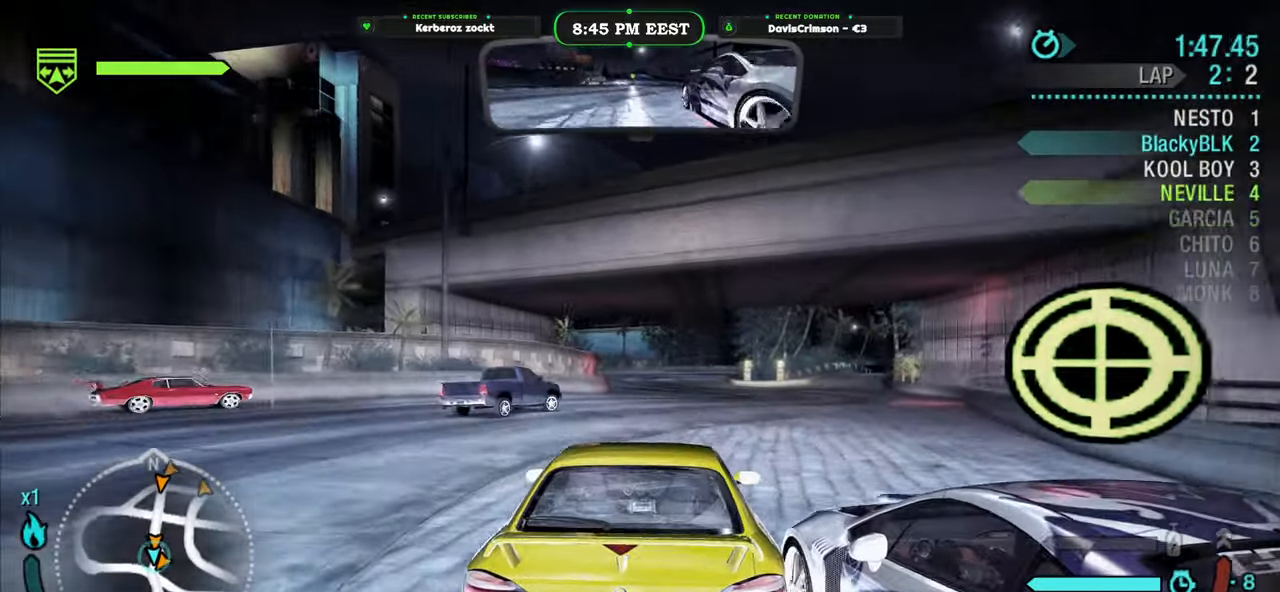
{"buttons": ["R2"], "left_stick": "center", "events": [[100, "left_stick", "up-right"], [483, "left_stick", "center"]]}
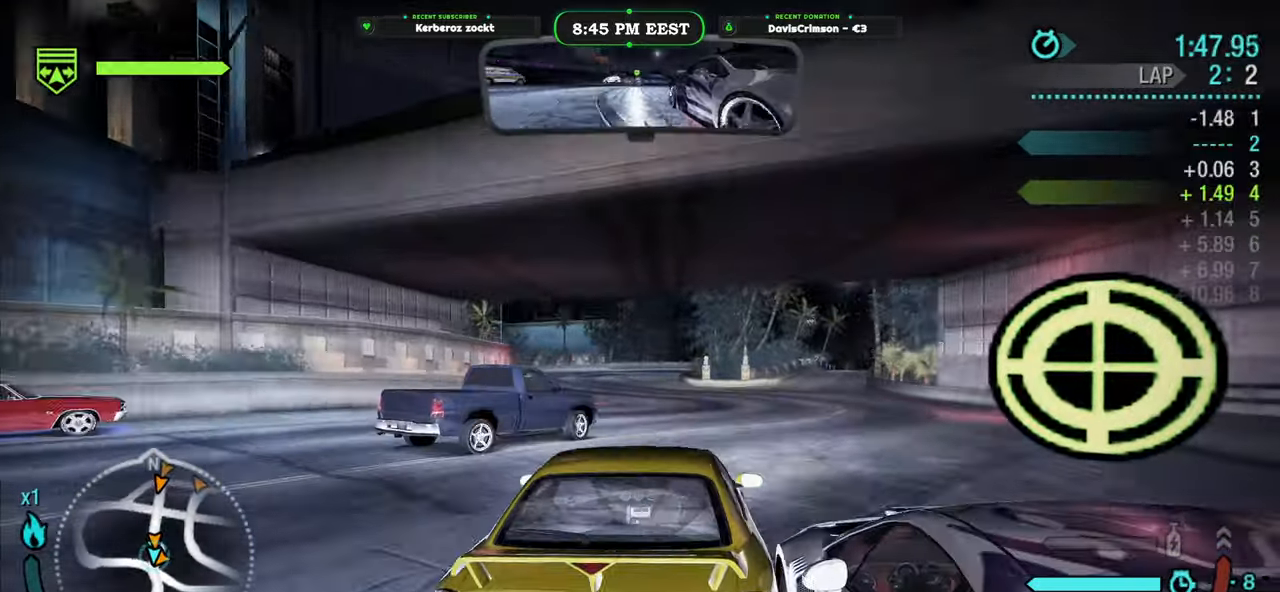
{"buttons": ["R2"], "left_stick": "center", "events": [[200, "DPAD_DOWN", "down"], [283, "DPAD_DOWN", "up"]]}
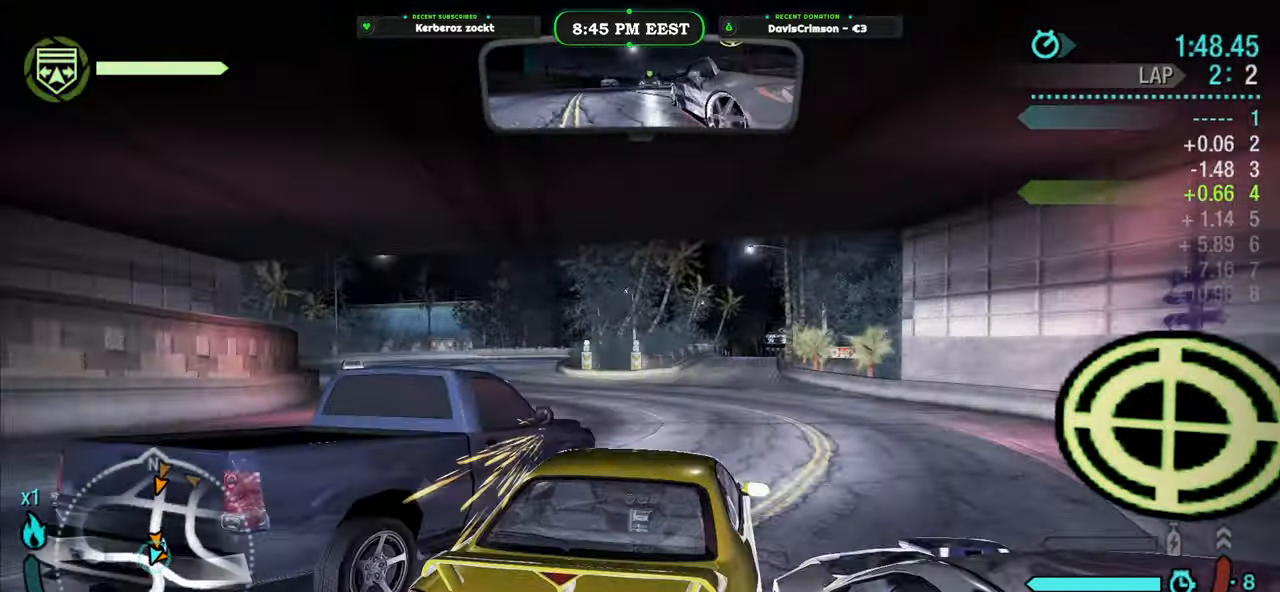
{"buttons": ["R2"], "left_stick": "up-left", "events": [[33, "left_stick", "right"], [133, "left_stick", "center"], [267, "left_stick", "up-left"]]}
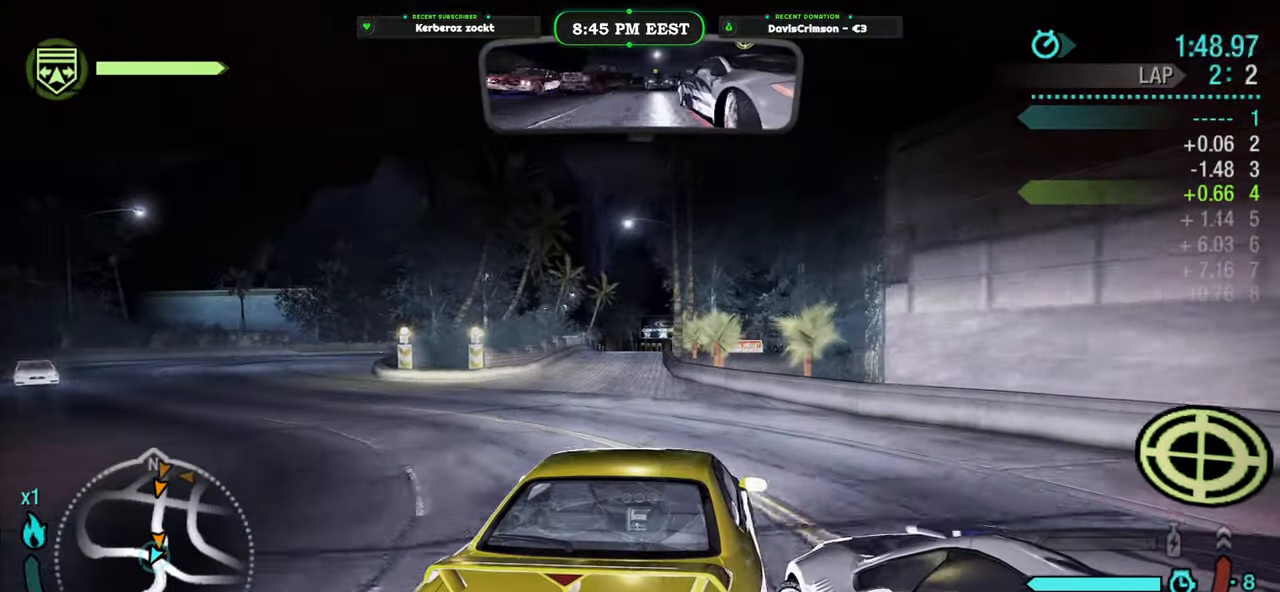
{"buttons": ["R2"], "left_stick": "right", "events": [[83, "left_stick", "center"], [483, "left_stick", "right"]]}
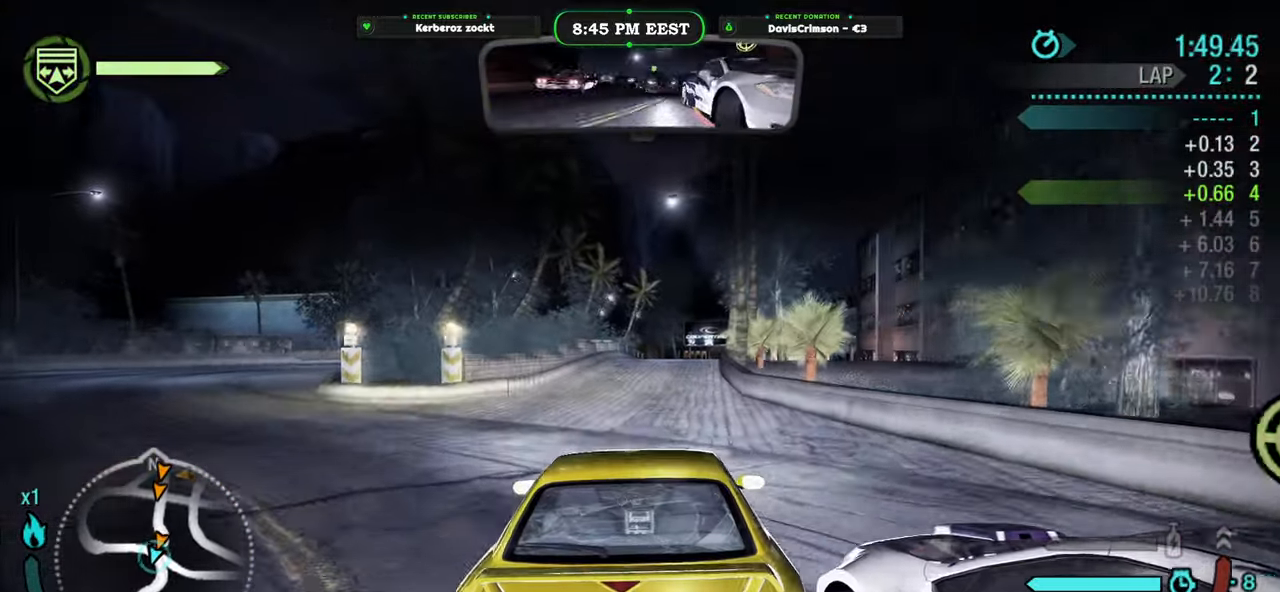
{"buttons": ["R2"], "left_stick": "right", "events": [[167, "left_stick", "center"], [483, "left_stick", "right"]]}
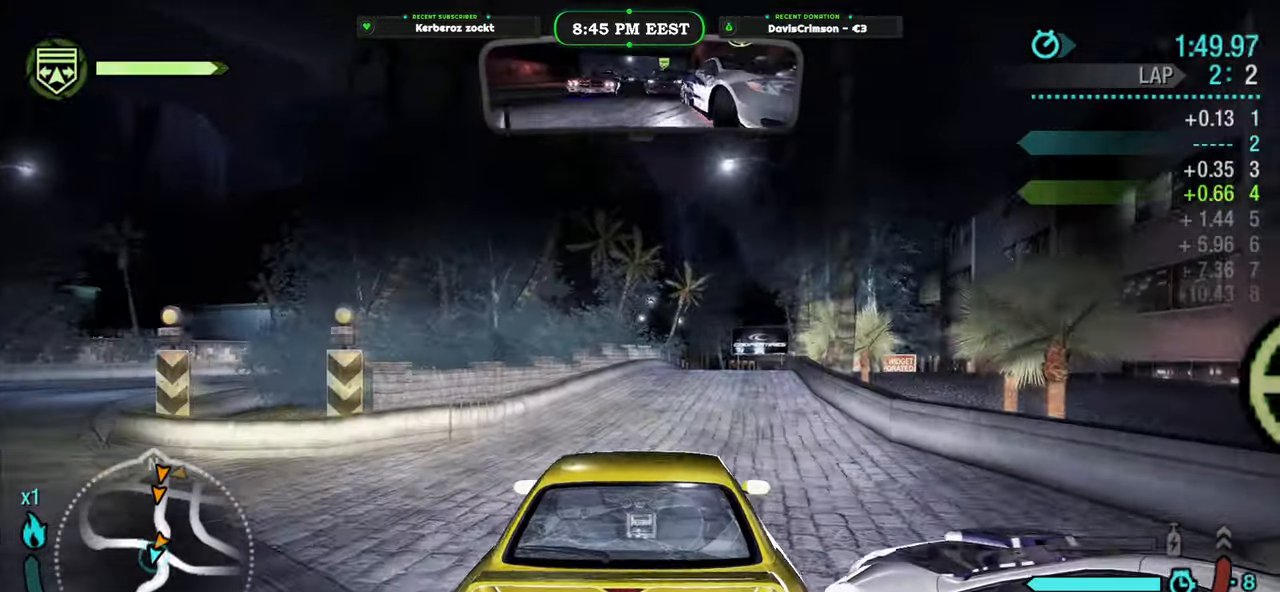
{"buttons": ["R2"], "left_stick": "up-right", "events": [[183, "left_stick", "center"], [500, "left_stick", "up-right"]]}
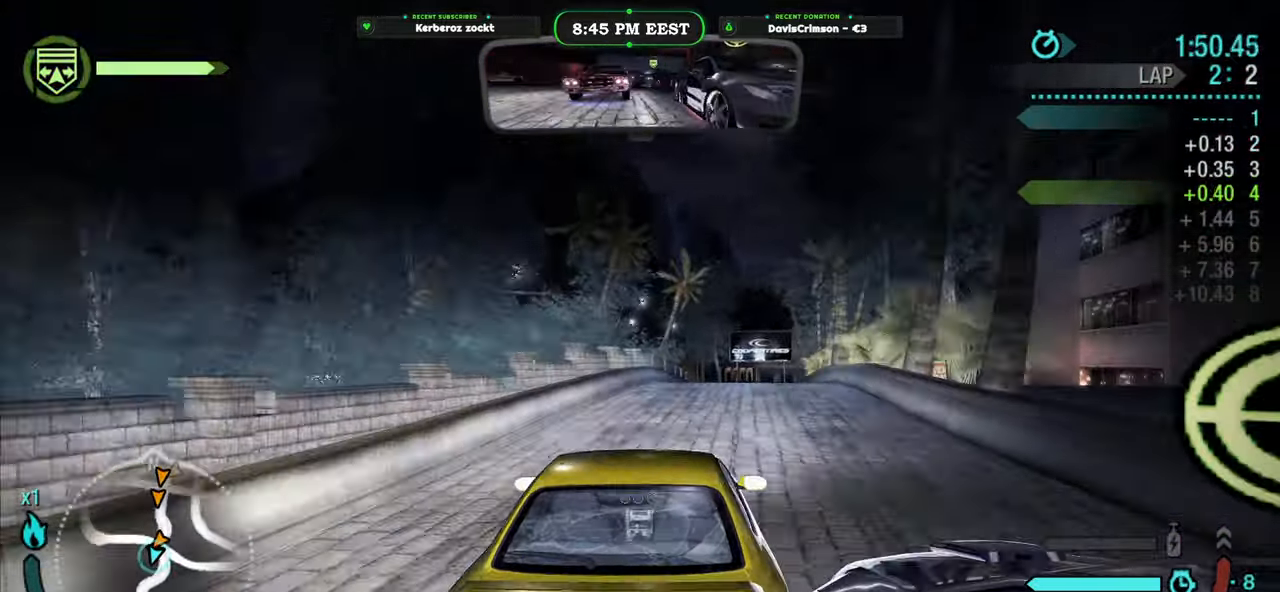
{"buttons": ["R2"], "left_stick": "center", "events": [[150, "left_stick", "center"]]}
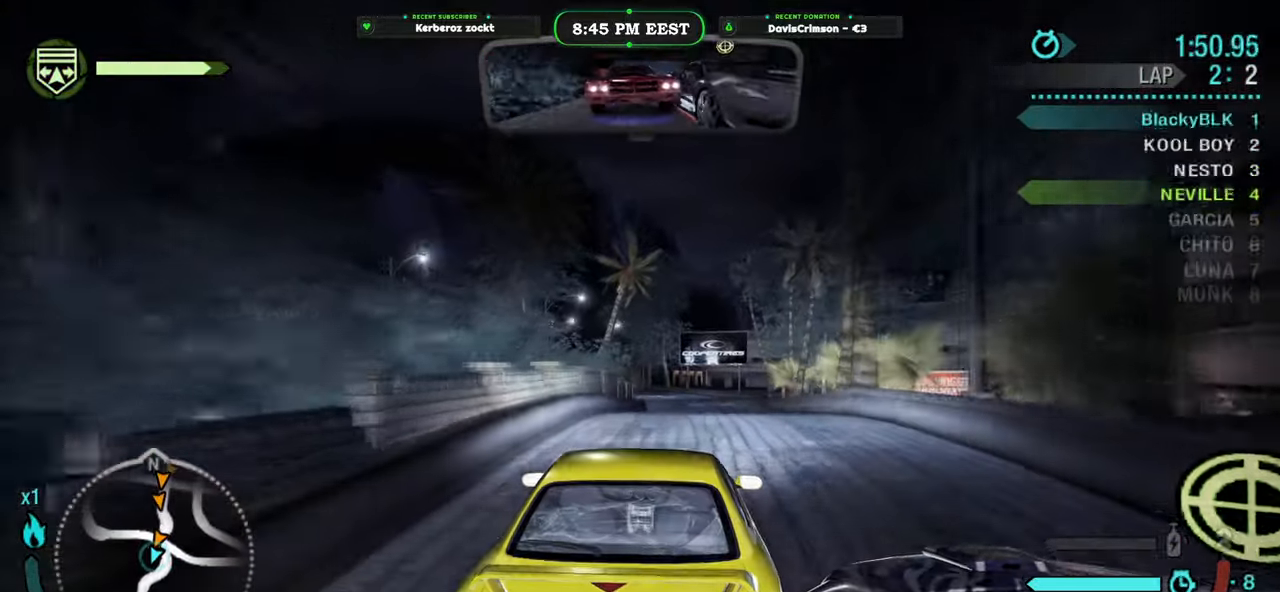
{"buttons": ["R2"], "left_stick": "center", "events": []}
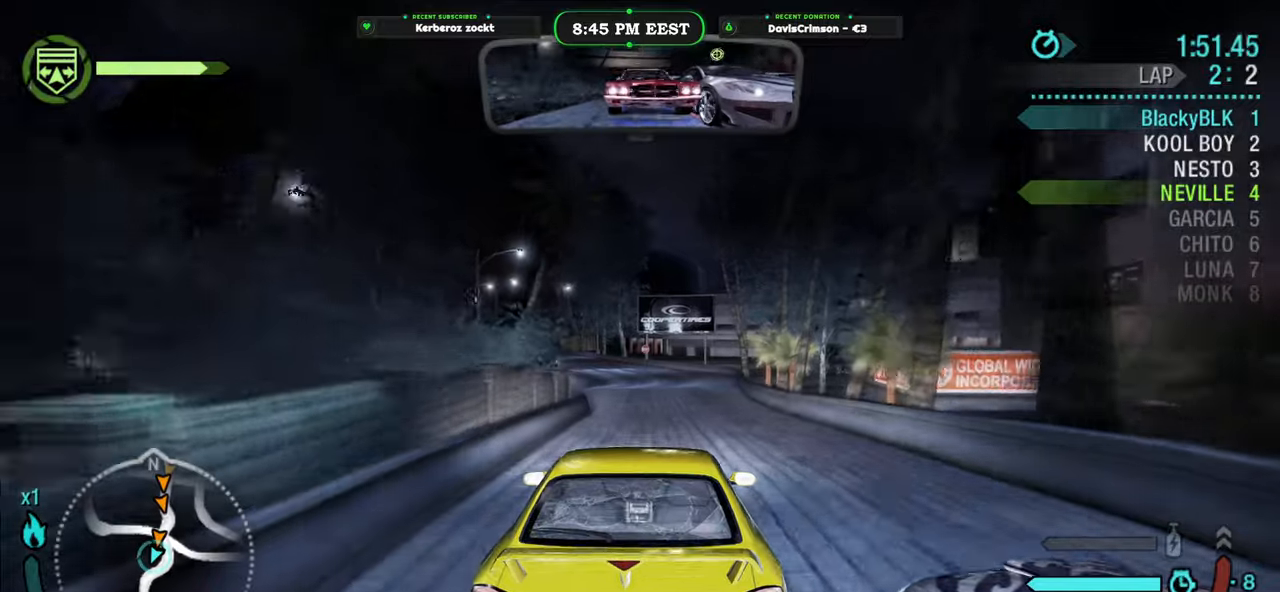
{"buttons": ["R2"], "left_stick": "left", "events": [[483, "left_stick", "left"]]}
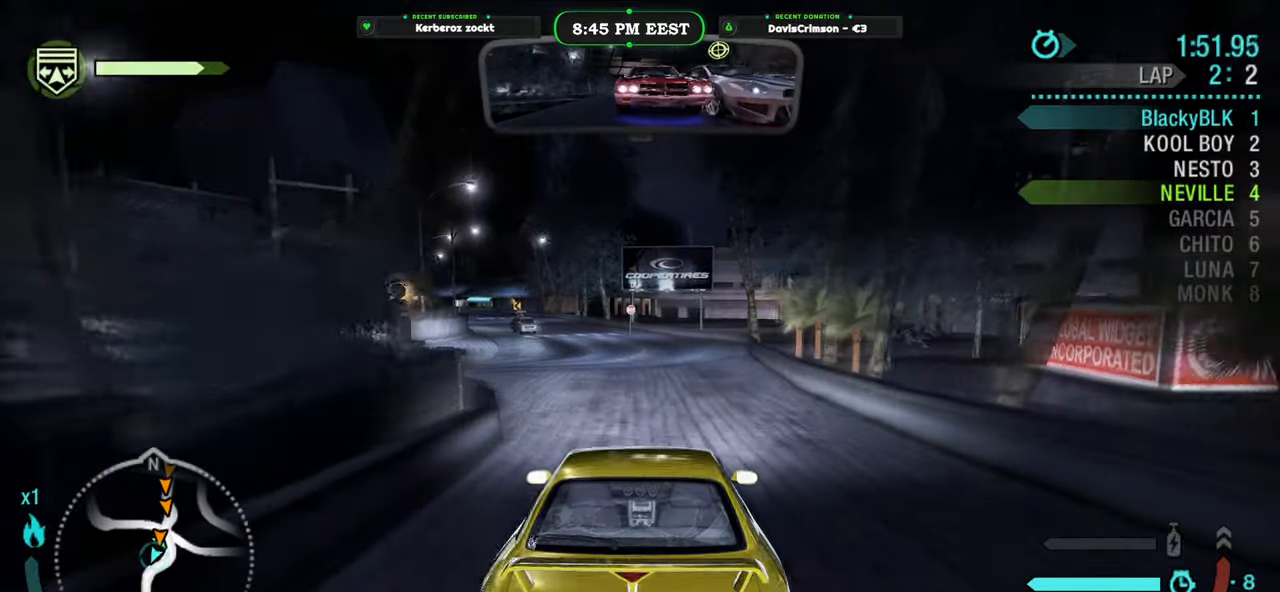
{"buttons": ["R2"], "left_stick": "left", "events": []}
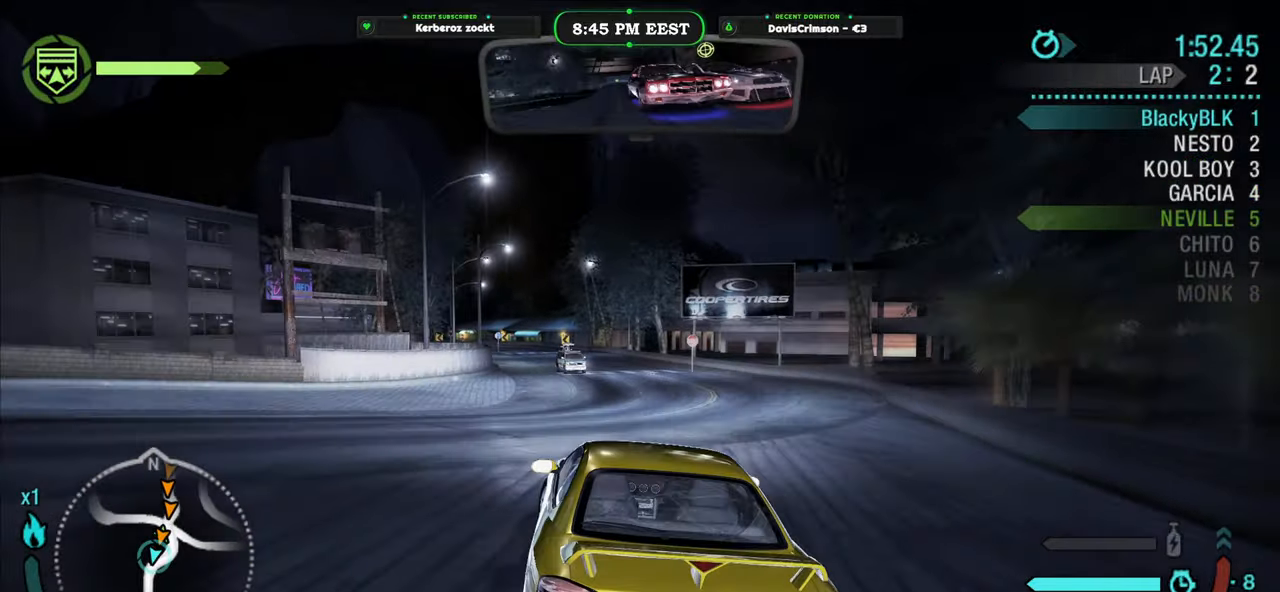
{"buttons": ["R2"], "left_stick": "right", "events": [[117, "left_stick", "right"]]}
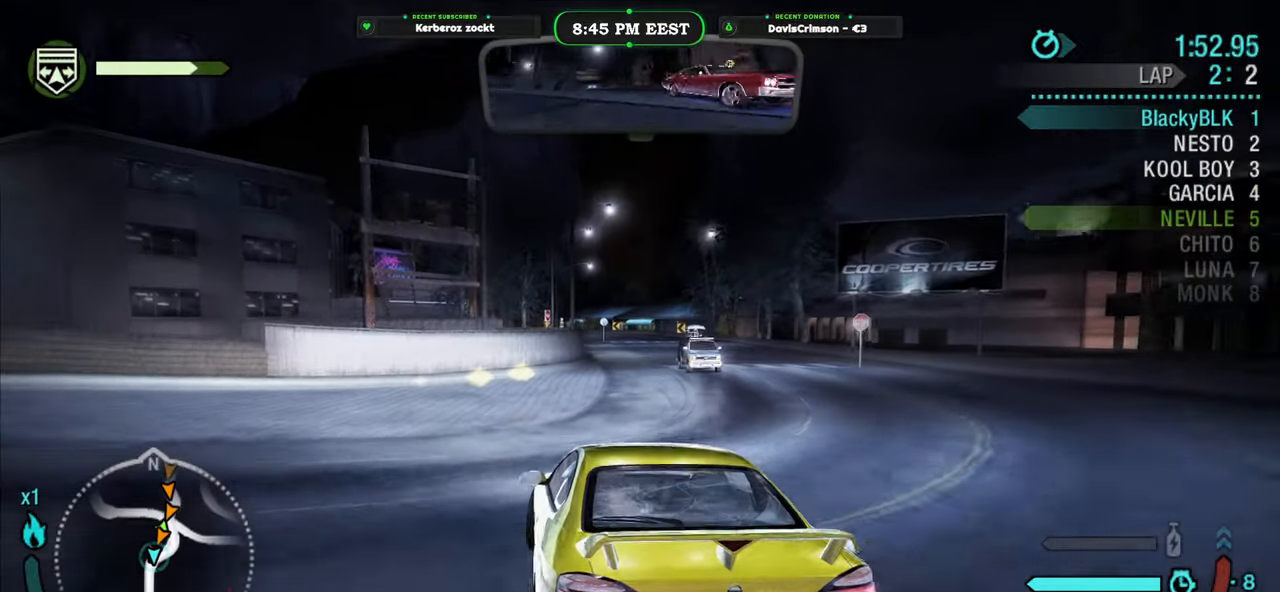
{"buttons": ["R2"], "left_stick": "left", "events": [[200, "left_stick", "center"], [450, "left_stick", "left"]]}
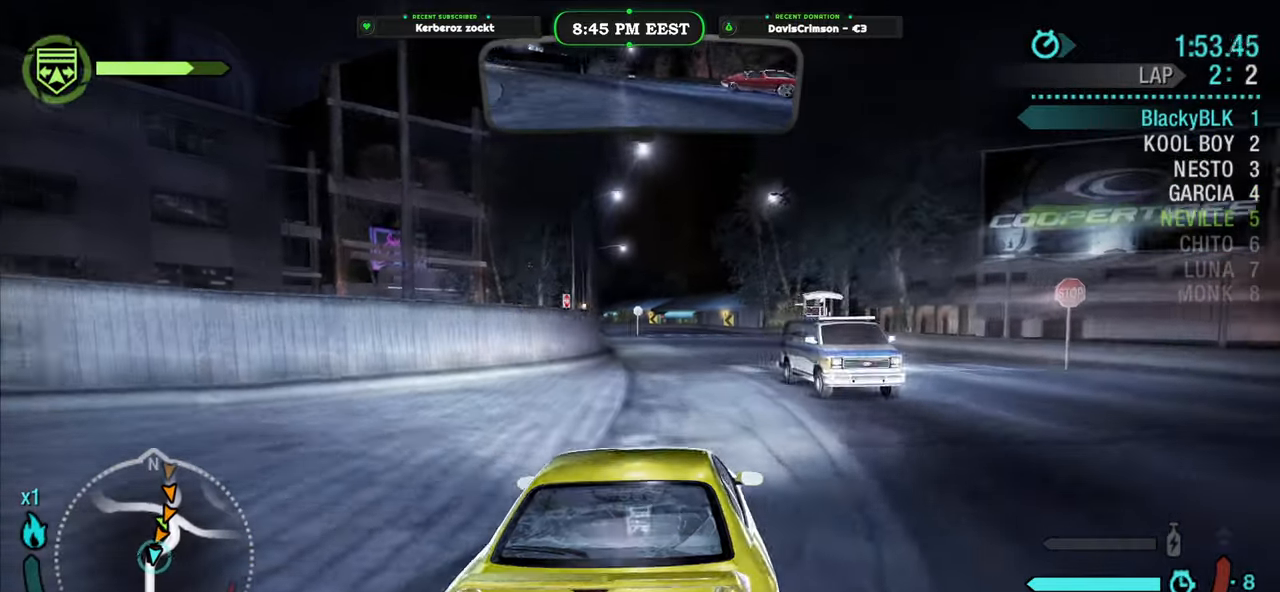
{"buttons": ["R2"], "left_stick": "left", "events": [[50, "left_stick", "center"], [483, "left_stick", "left"]]}
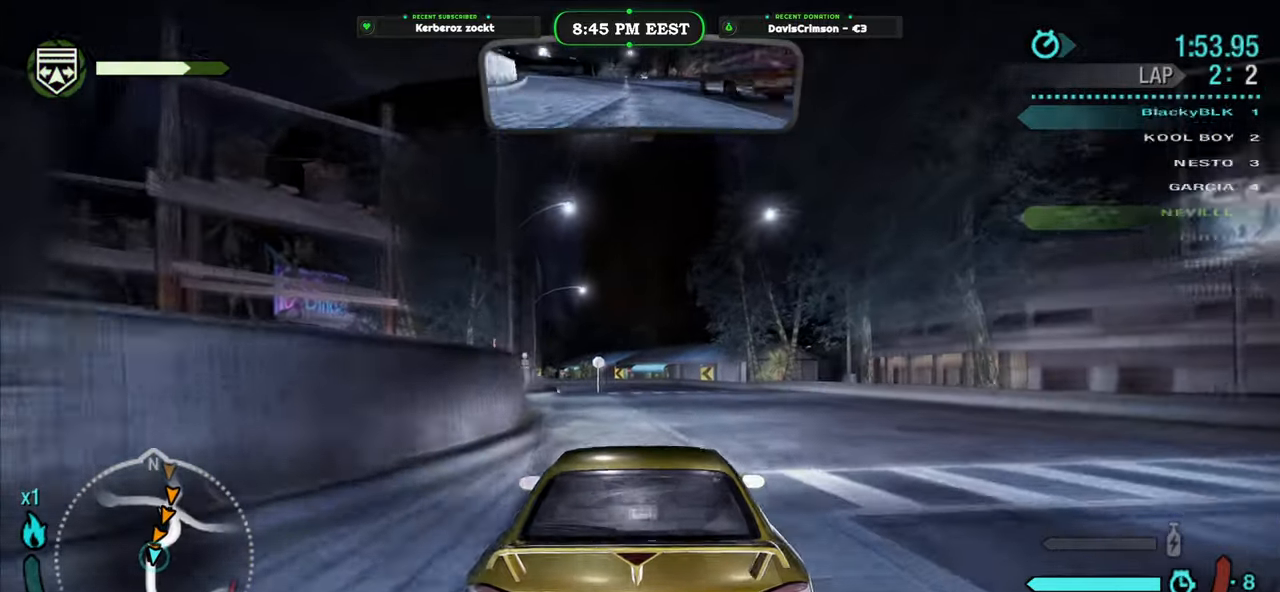
{"buttons": ["R2"], "left_stick": "left", "events": [[367, "L1", "down"], [483, "L1", "up"]]}
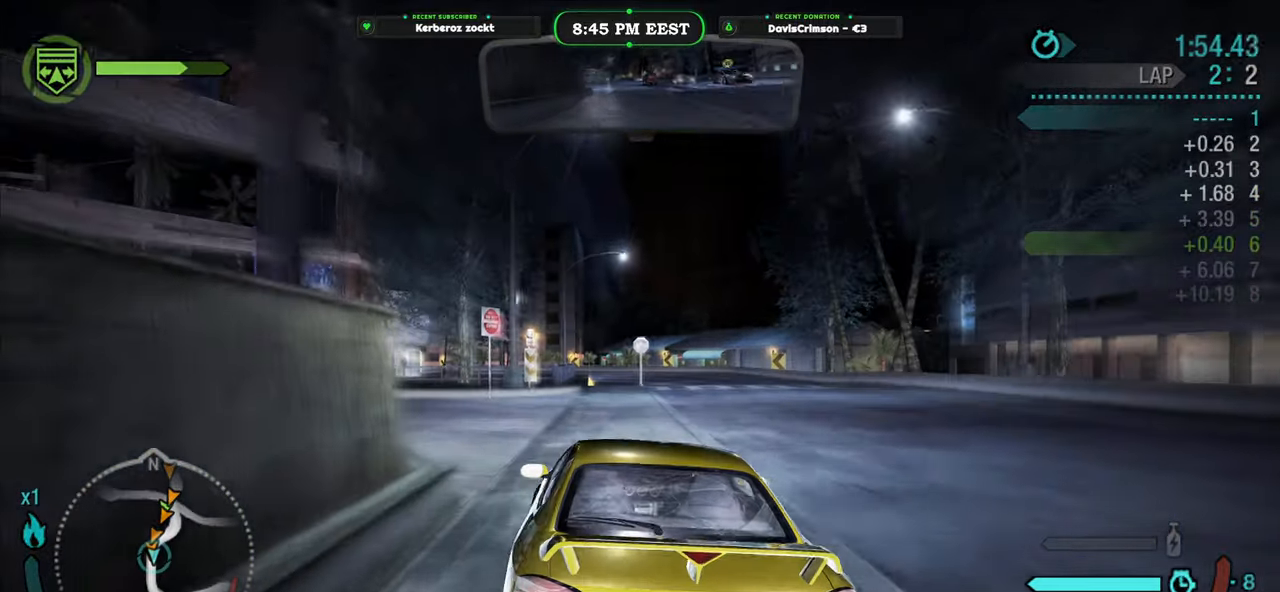
{"buttons": ["R2"], "left_stick": "center", "events": [[233, "left_stick", "center"]]}